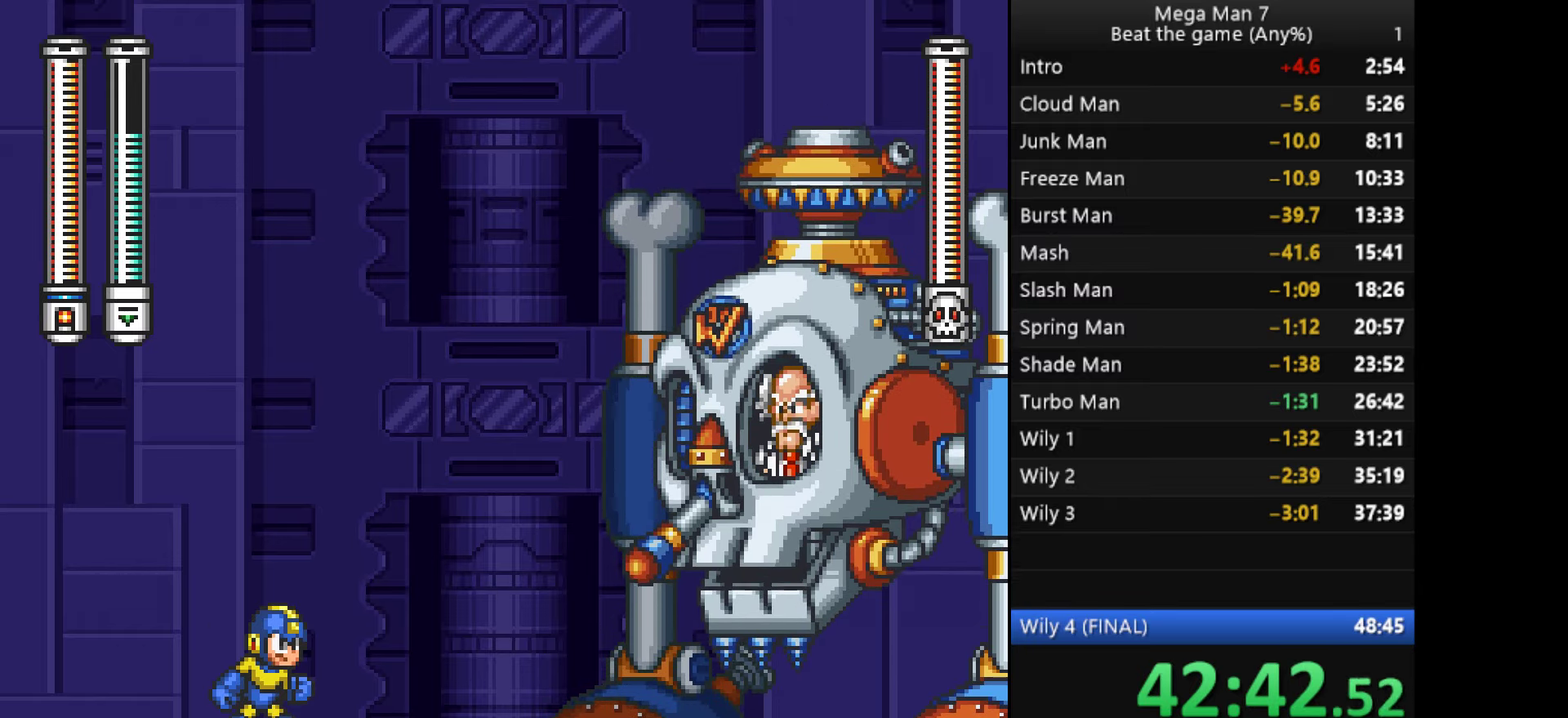
Gameplay with a controller (PlayStation layout); each line is a JSON object with the inputs held at the frame after it. "events" lists button and stick changes between this image and that frame as [ms after this image, input, new state], when the widget could be followed in between. Not read: R3 right_stick.
{"buttons": ["CROSS", "SQUARE"], "left_stick": "right", "events": [[67, "left_stick", "left"], [117, "CROSS", "down"], [417, "left_stick", "right"], [451, "SQUARE", "down"]]}
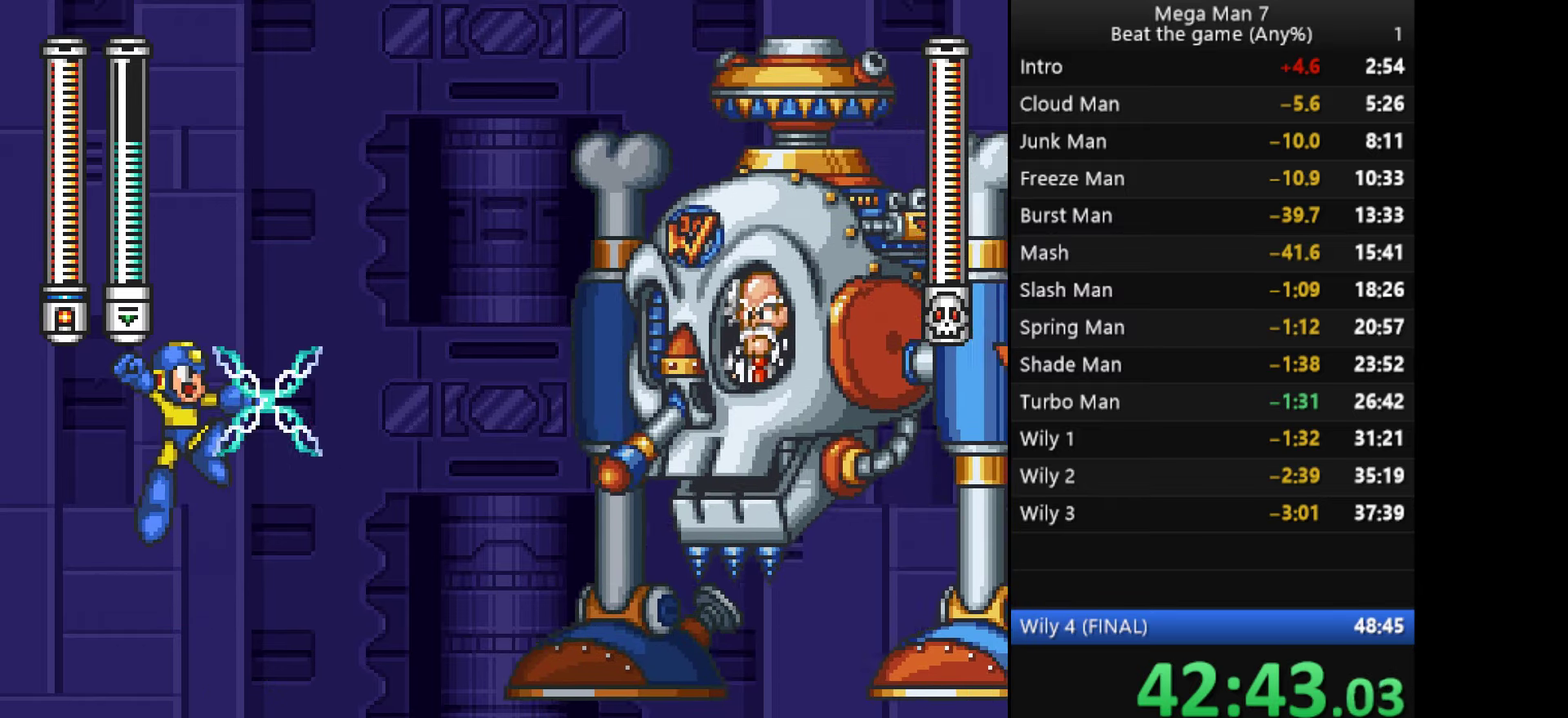
{"buttons": [], "left_stick": "left", "events": [[16, "left_stick", "center"], [150, "SQUARE", "up"], [233, "CROSS", "up"], [317, "left_stick", "left"]]}
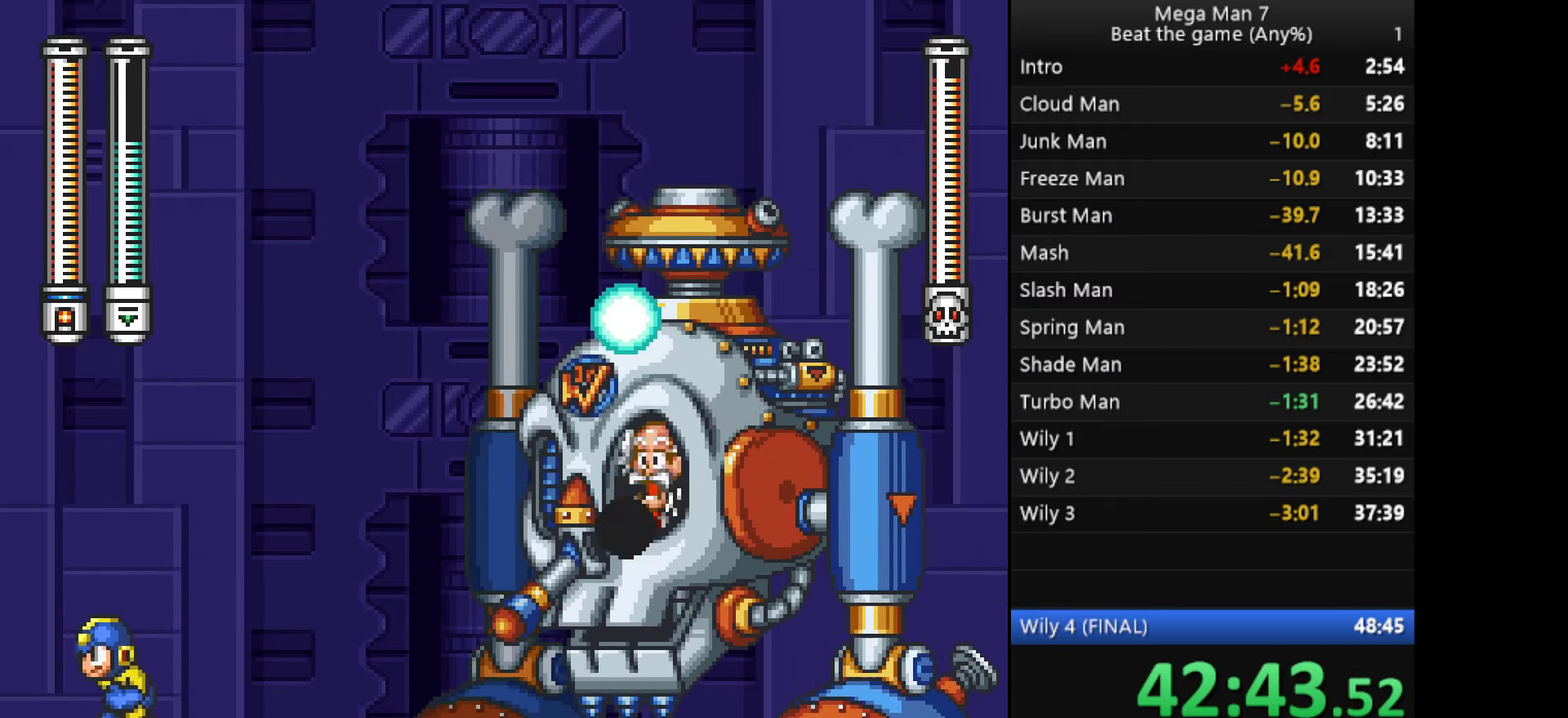
{"buttons": [], "left_stick": "center", "events": [[184, "left_stick", "center"]]}
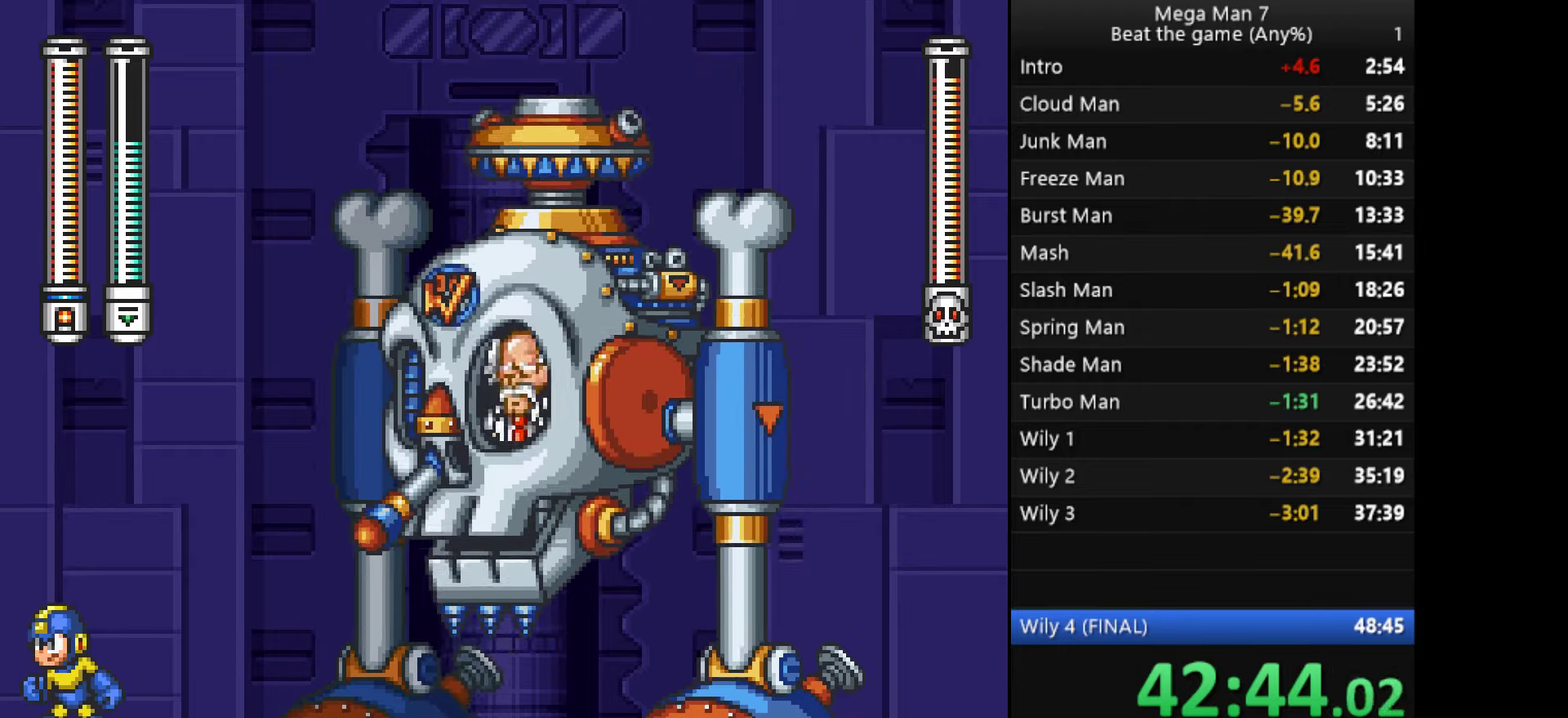
{"buttons": ["CROSS", "SQUARE"], "left_stick": "center", "events": [[67, "left_stick", "left"], [167, "CROSS", "down"], [384, "left_stick", "right"], [484, "SQUARE", "down"], [484, "left_stick", "center"]]}
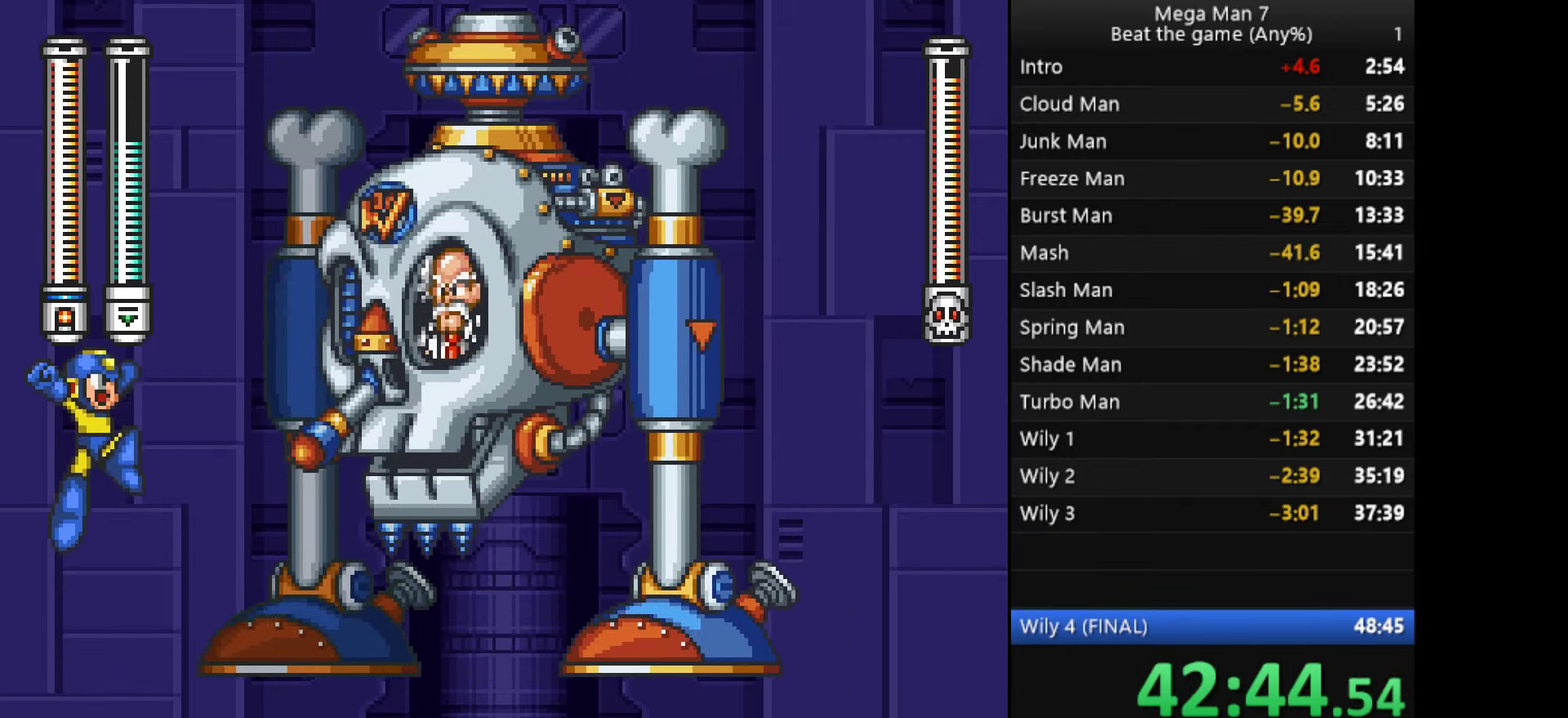
{"buttons": [], "left_stick": "right", "events": [[117, "SQUARE", "up"], [134, "CROSS", "up"], [134, "left_stick", "right"], [267, "left_stick", "center"], [384, "left_stick", "right"]]}
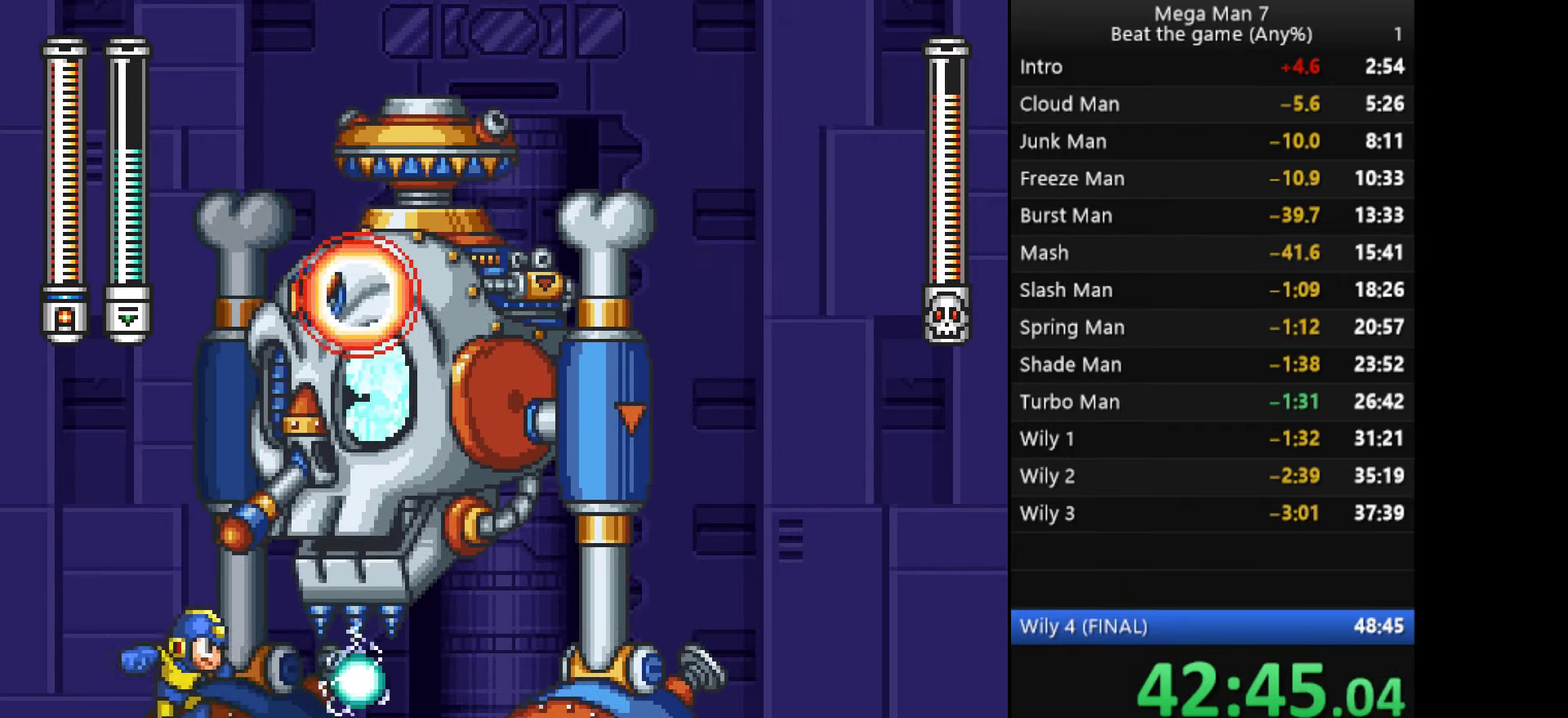
{"buttons": [], "left_stick": "right", "events": [[83, "left_stick", "down"], [100, "CROSS", "down"], [167, "left_stick", "right"], [250, "CROSS", "up"]]}
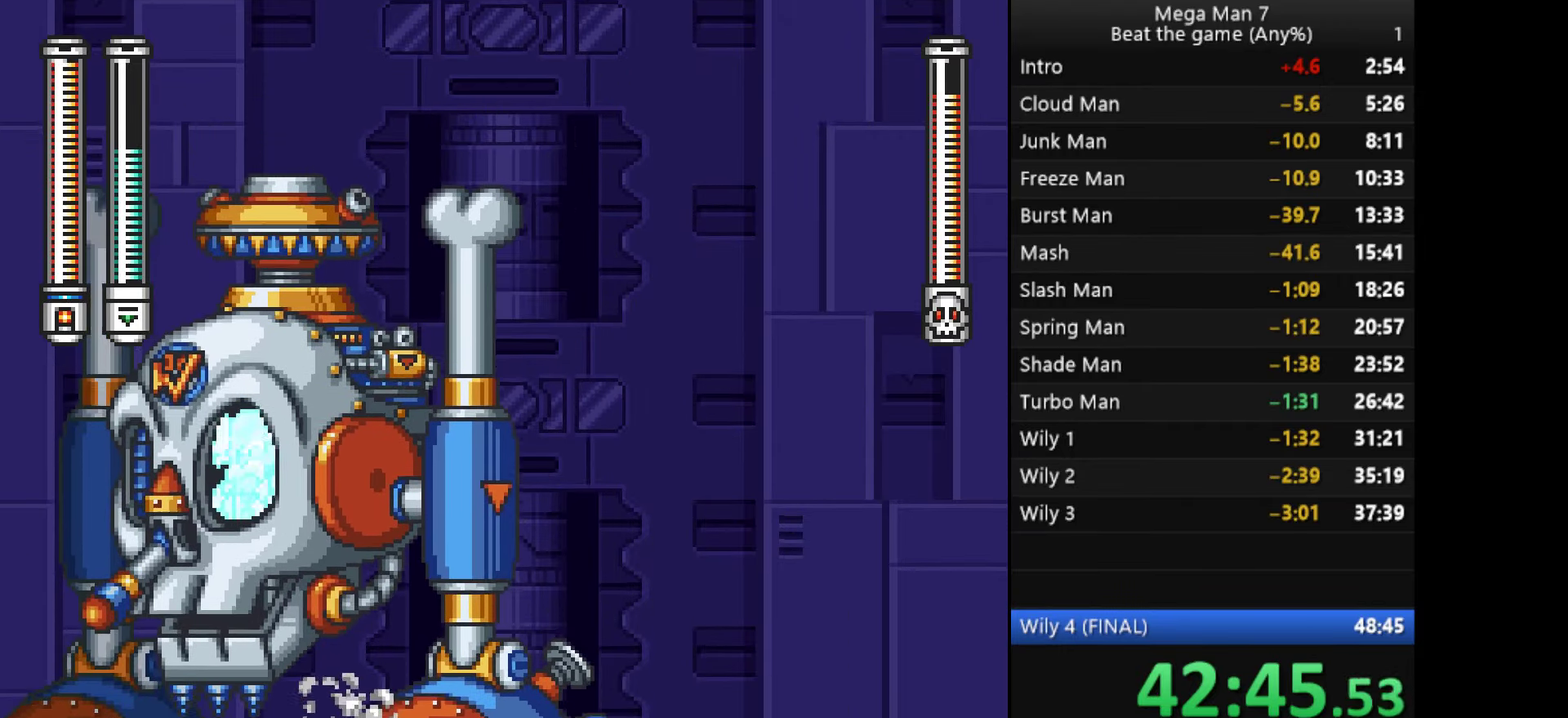
{"buttons": [], "left_stick": "right", "events": [[201, "left_stick", "down"], [234, "CROSS", "down"], [301, "left_stick", "right"], [367, "CROSS", "up"]]}
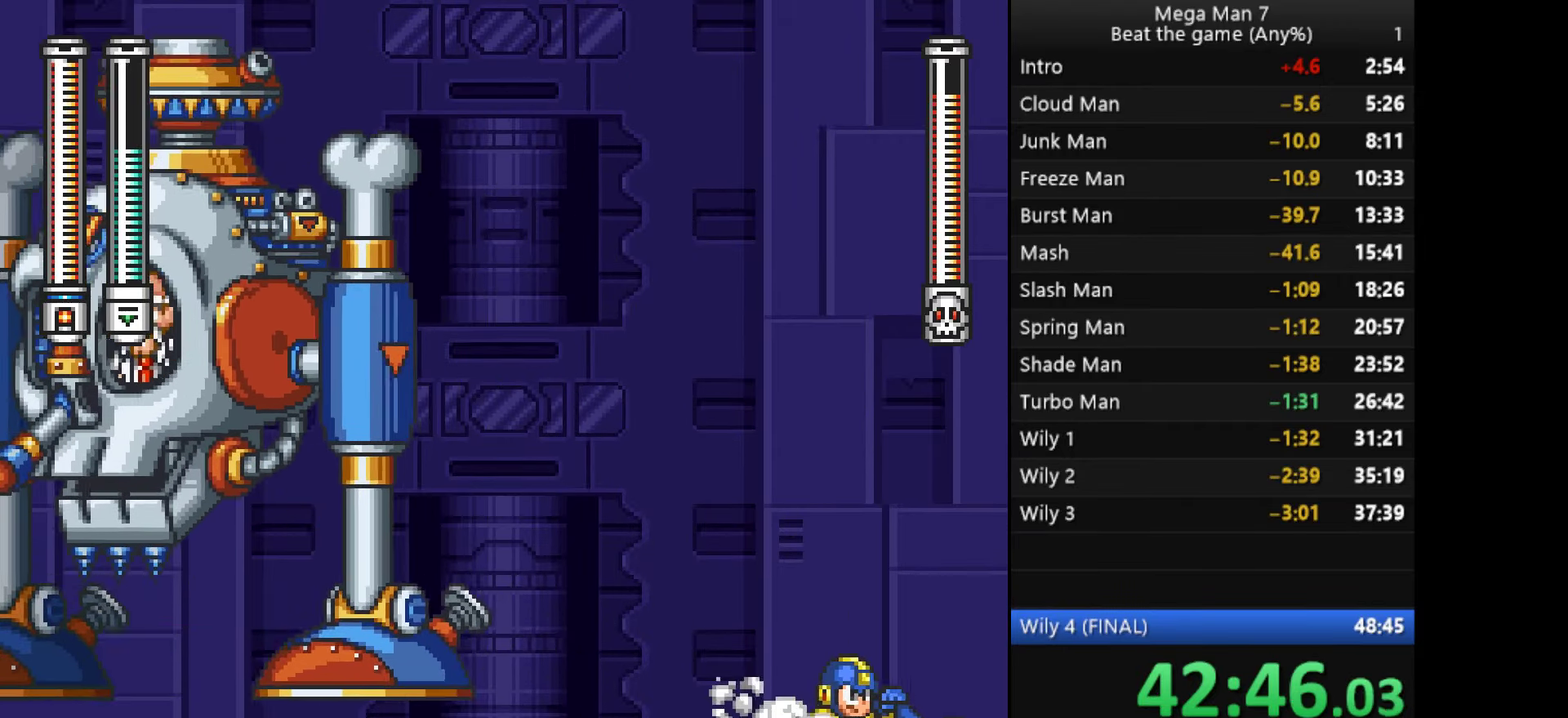
{"buttons": [], "left_stick": "center", "events": [[250, "left_stick", "center"]]}
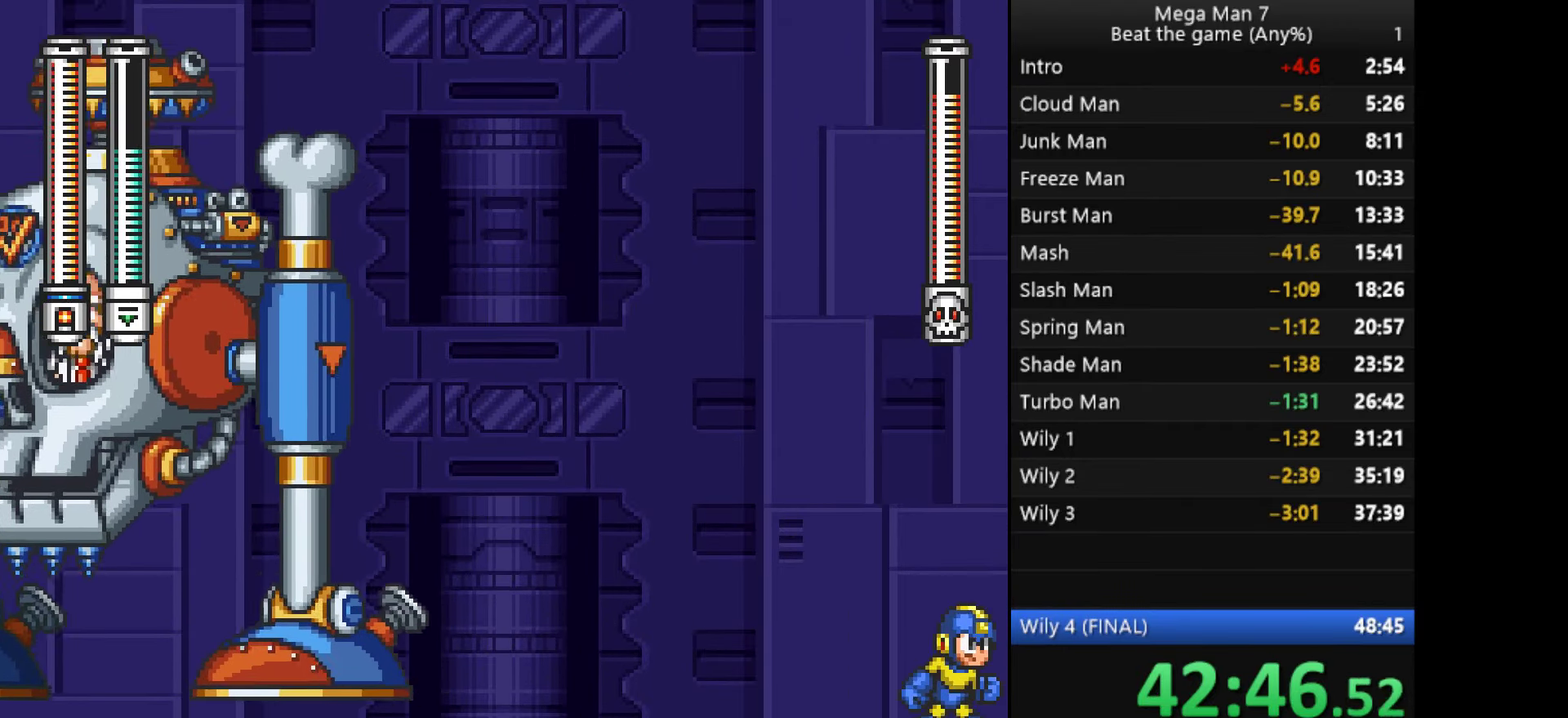
{"buttons": [], "left_stick": "down", "events": [[67, "left_stick", "left"], [117, "left_stick", "center"], [351, "left_stick", "down"]]}
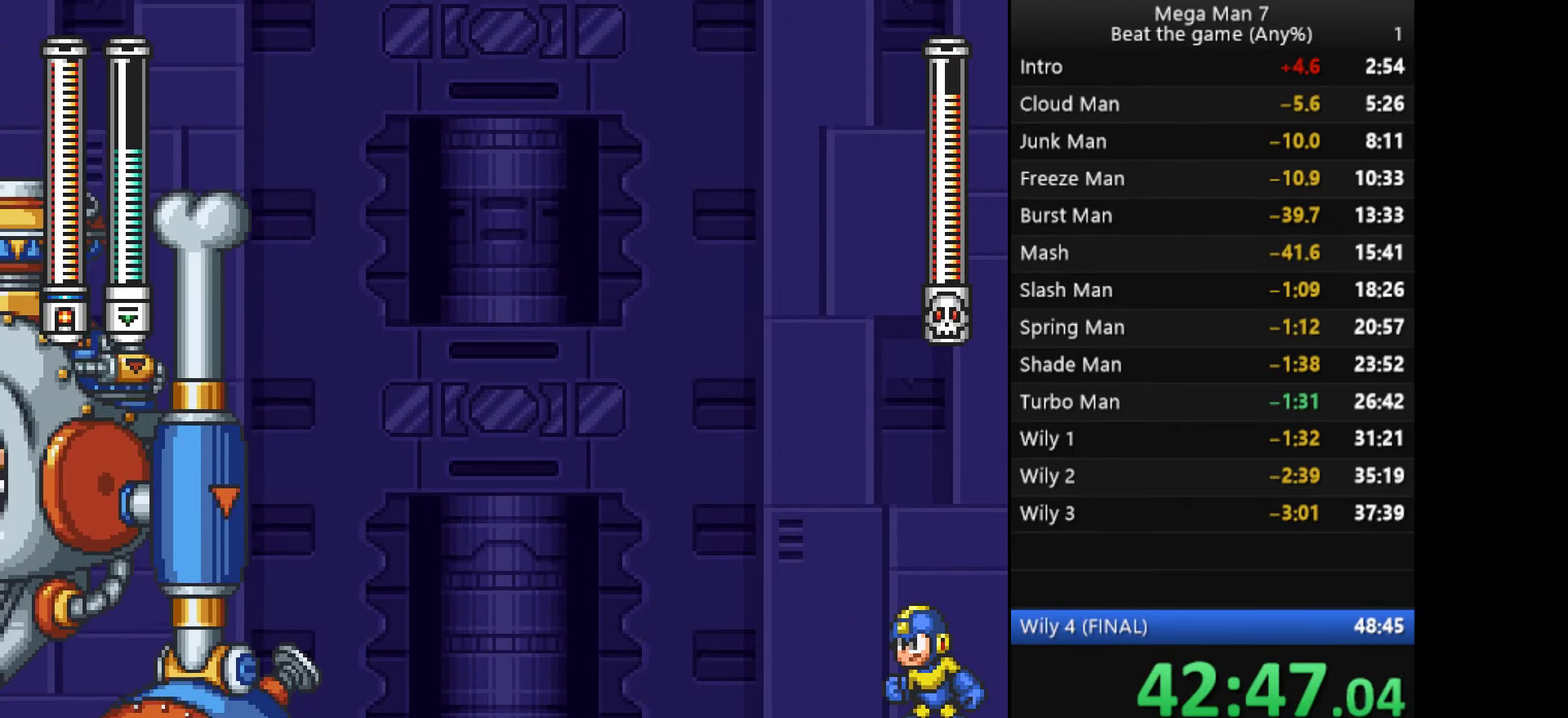
{"buttons": [], "left_stick": "down", "events": []}
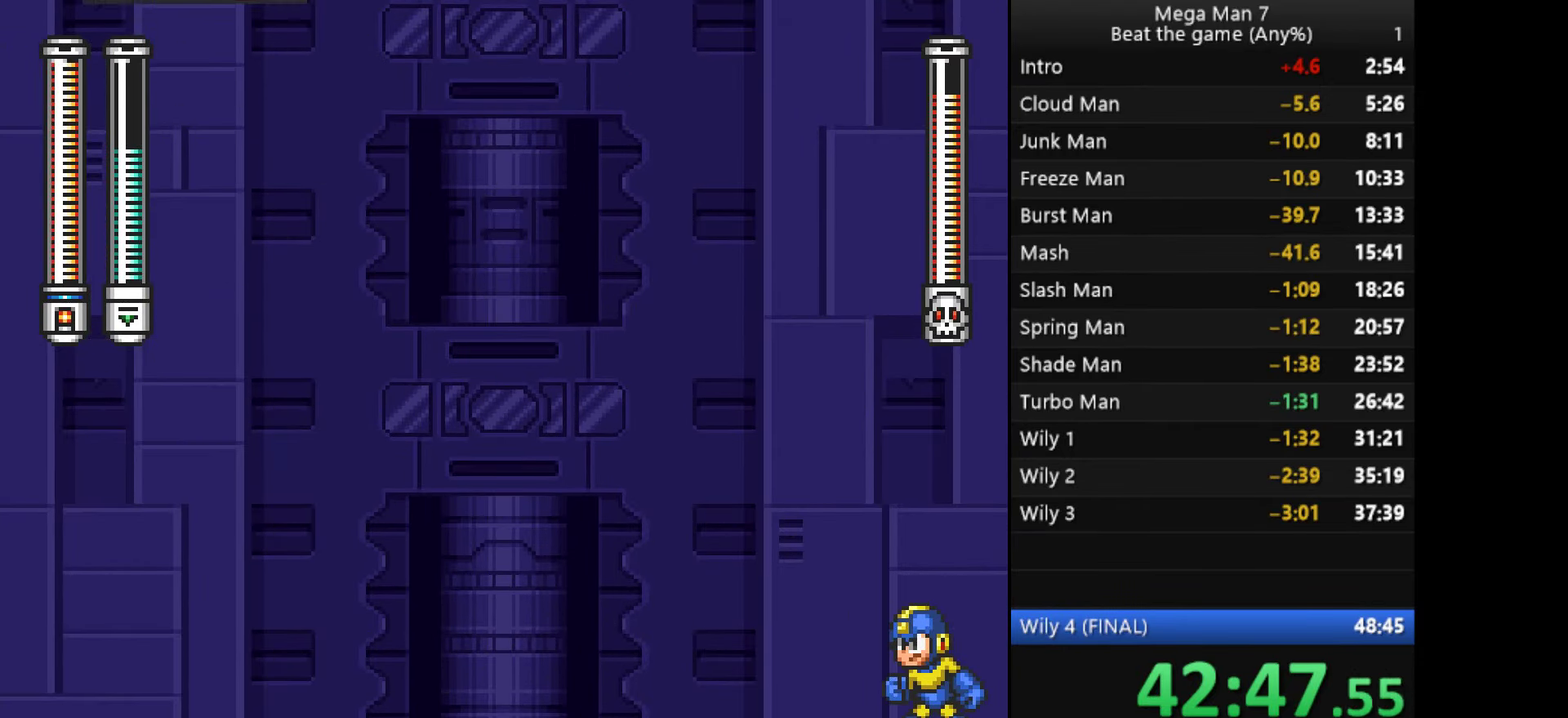
{"buttons": [], "left_stick": "down", "events": []}
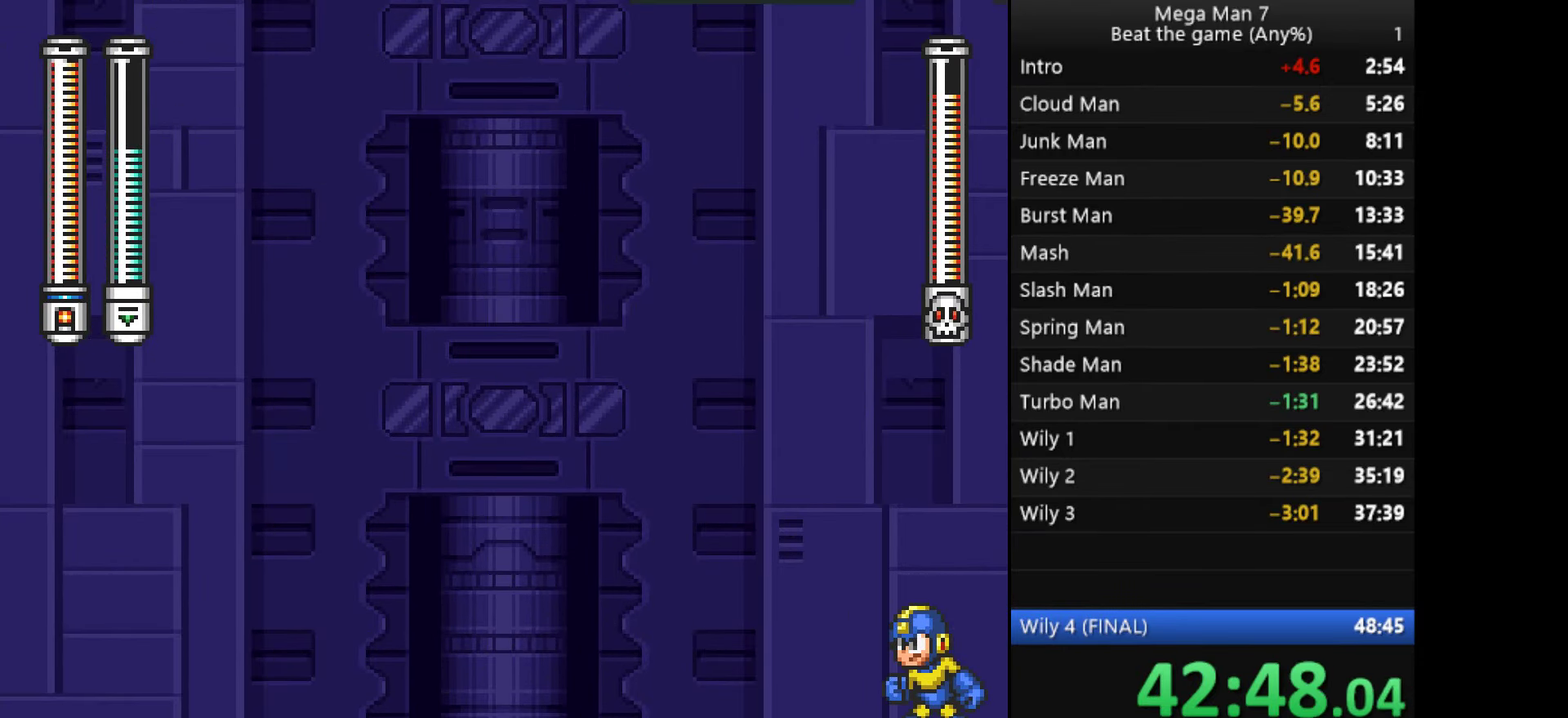
{"buttons": [], "left_stick": "left", "events": [[250, "CROSS", "down"], [384, "left_stick", "down-left"], [434, "CROSS", "up"], [434, "left_stick", "left"]]}
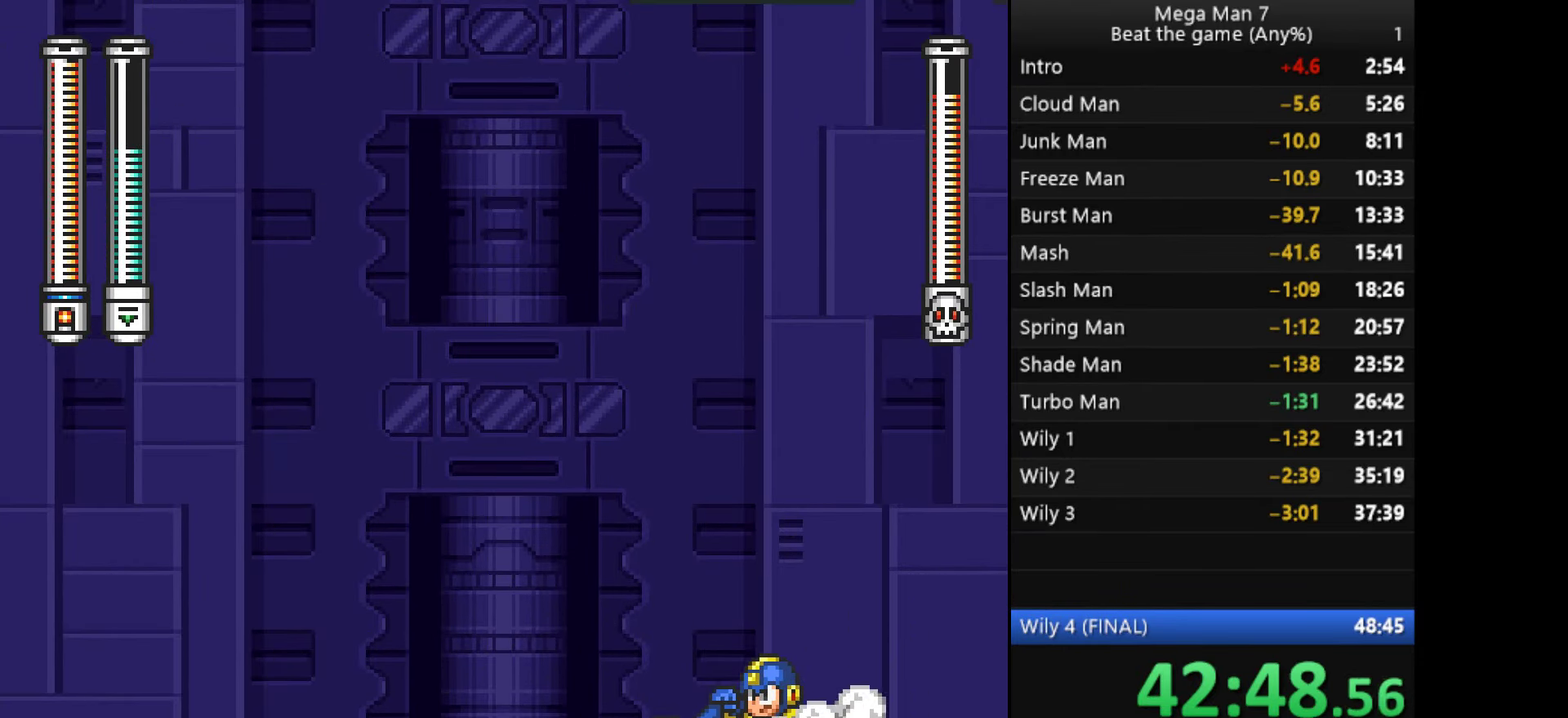
{"buttons": ["CROSS", "SQUARE"], "left_stick": "right", "events": [[167, "CROSS", "down"], [284, "left_stick", "right"], [334, "SQUARE", "down"]]}
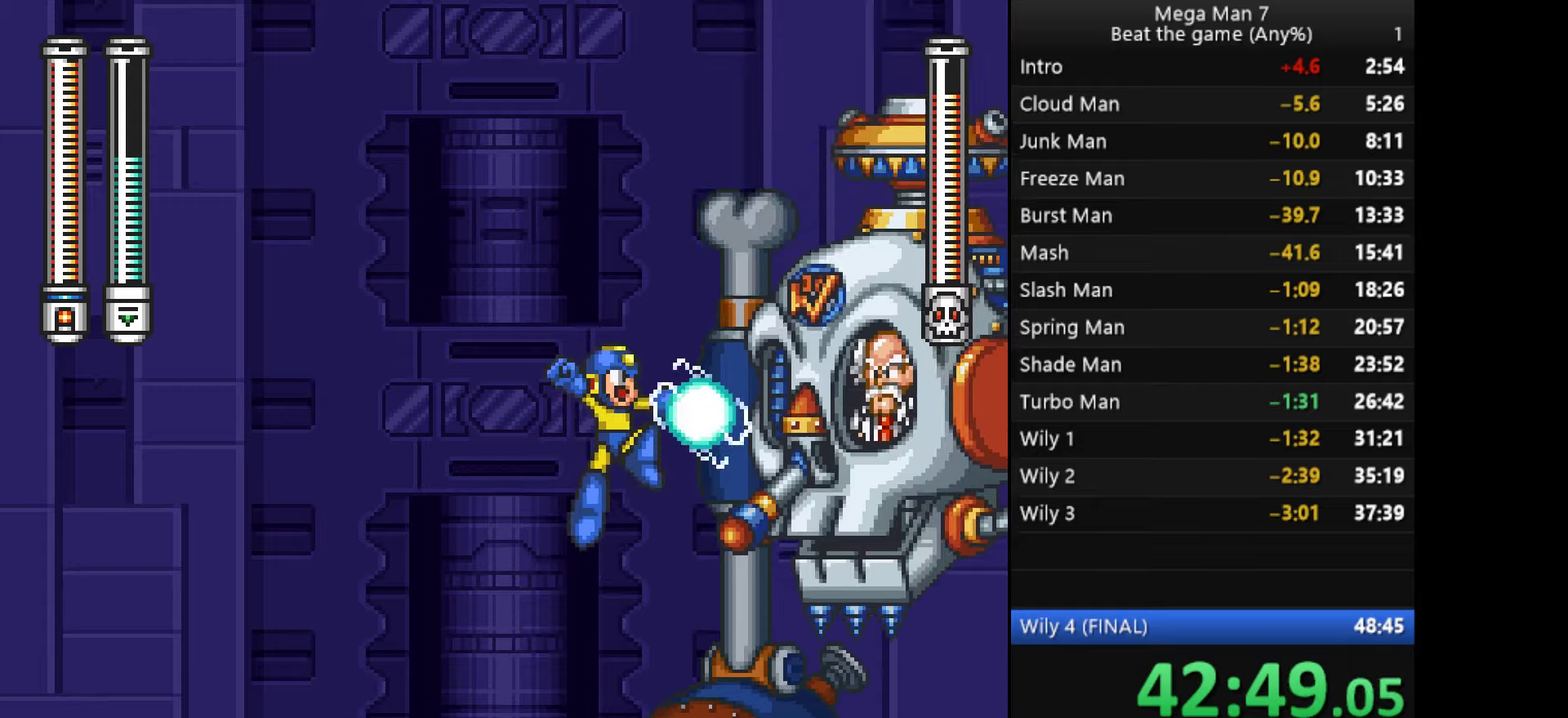
{"buttons": [], "left_stick": "left", "events": [[34, "SQUARE", "up"], [67, "CROSS", "up"], [67, "left_stick", "center"], [134, "left_stick", "left"]]}